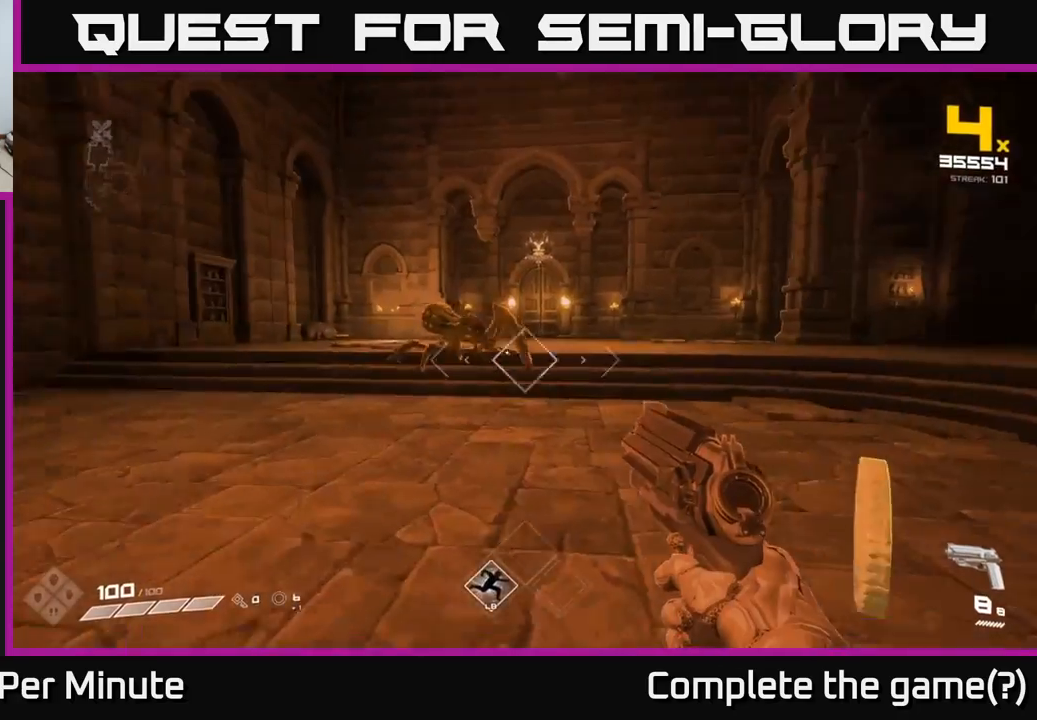
Gameplay with a controller (Xbox layout); each line is a JSON object with the inputs held at the frame after it. "events" lists button and stick changes between this image and that frame as [ms after this image, input, new state], when the widget could be followed in between.
{"buttons": [], "left_stick": "down", "right_stick": "right", "events": [[17, "left_stick", "up-left"], [117, "left_stick", "left"], [133, "right_stick", "center"], [300, "R2", "down"], [300, "right_stick", "right"], [350, "left_stick", "down-left"], [417, "R2", "up"], [483, "left_stick", "down"]]}
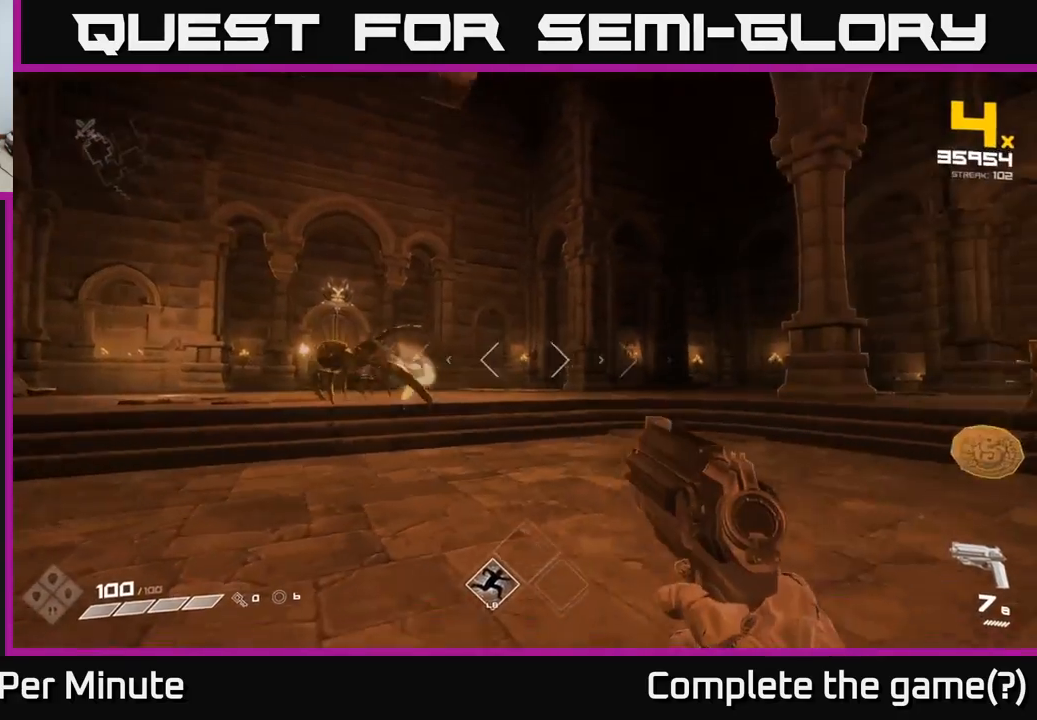
{"buttons": ["R2"], "left_stick": "up-left", "right_stick": "center", "events": [[50, "right_stick", "center"], [233, "left_stick", "left"], [317, "left_stick", "up-left"], [467, "R2", "down"]]}
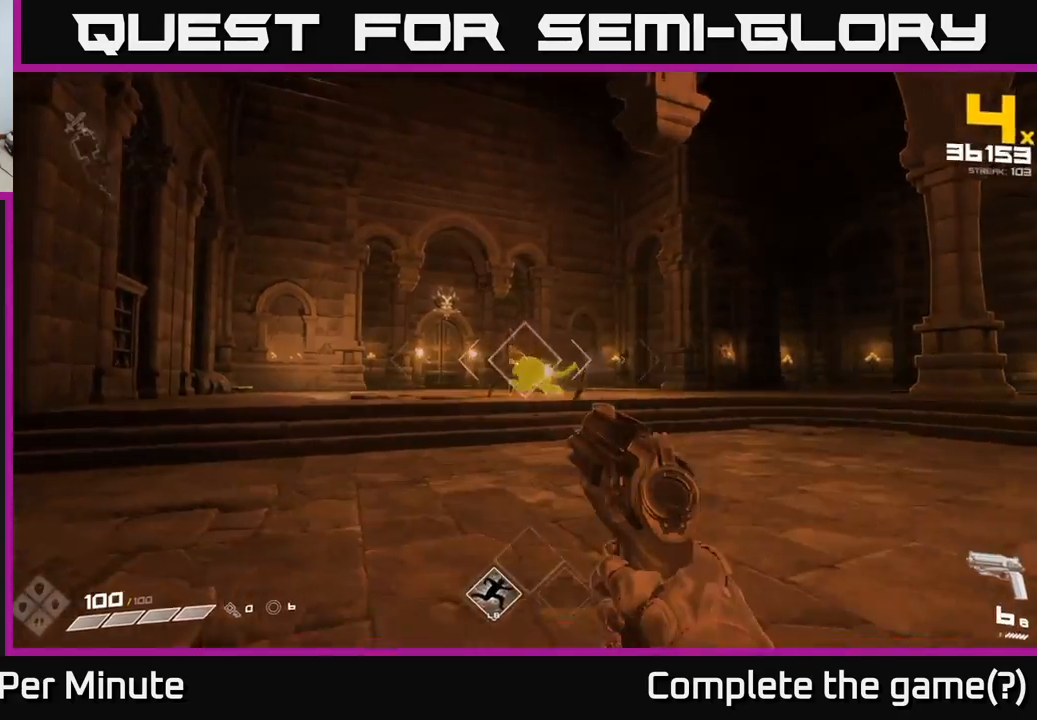
{"buttons": [], "left_stick": "up-left", "right_stick": "center", "events": [[33, "R2", "up"], [67, "right_stick", "right"], [167, "right_stick", "center"], [300, "R2", "down"], [383, "R2", "up"]]}
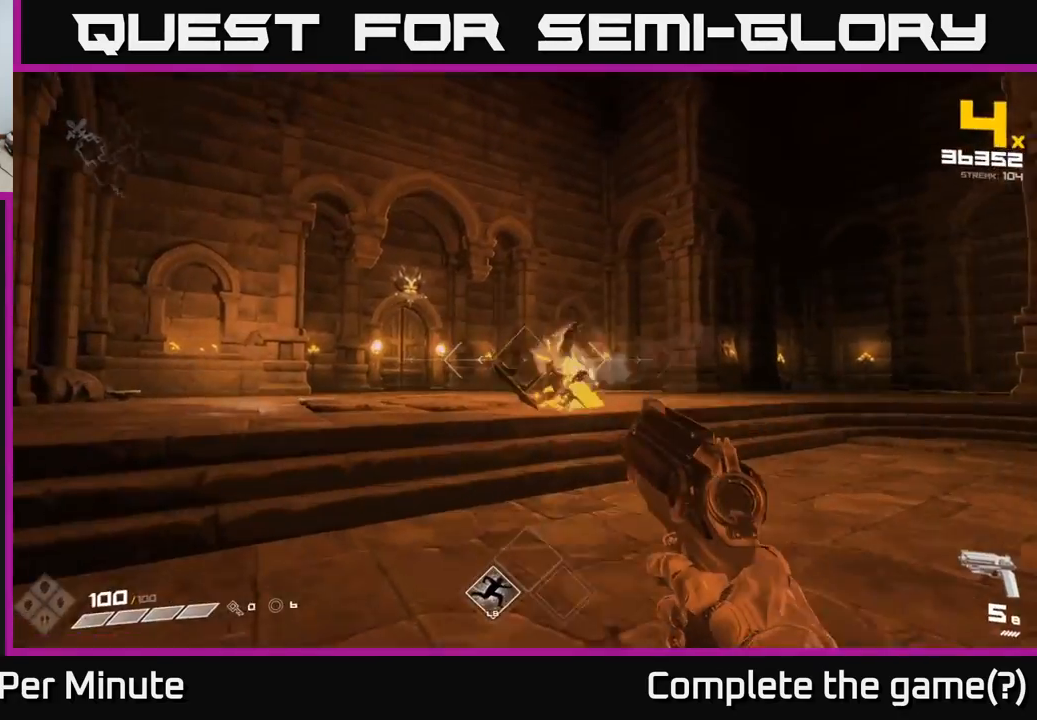
{"buttons": ["R1"], "left_stick": "down-left", "right_stick": "right", "events": [[83, "right_stick", "right"], [150, "R2", "down"], [217, "R2", "up"], [283, "left_stick", "left"], [400, "left_stick", "down-left"], [500, "R1", "down"]]}
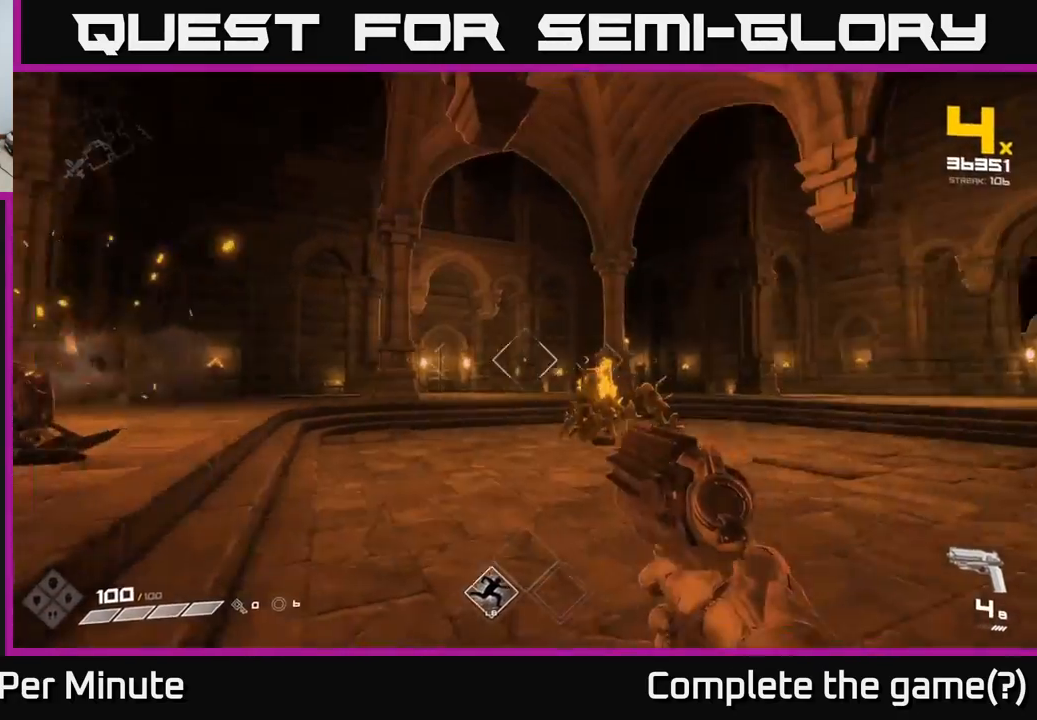
{"buttons": [], "left_stick": "left", "right_stick": "center", "events": [[50, "left_stick", "left"], [83, "R1", "up"], [150, "right_stick", "center"], [167, "left_stick", "up-left"], [267, "left_stick", "center"], [283, "R1", "down"], [383, "R1", "up"], [400, "left_stick", "left"]]}
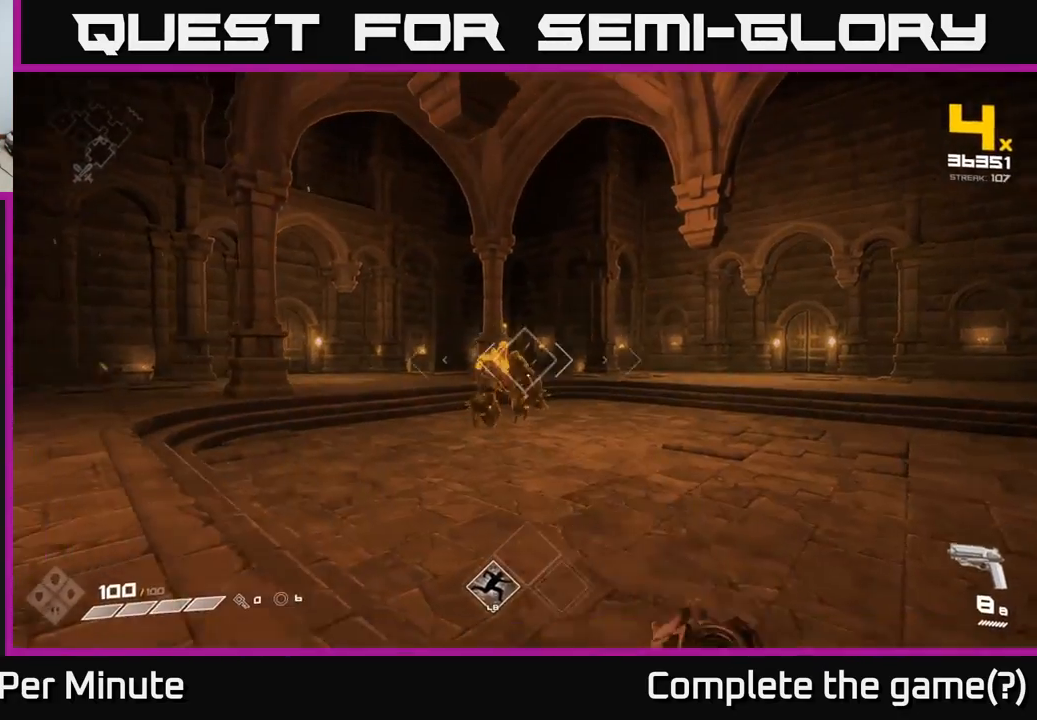
{"buttons": ["R2"], "left_stick": "center", "right_stick": "center", "events": [[117, "left_stick", "center"], [150, "R2", "down"], [200, "left_stick", "up-left"], [250, "R2", "up"], [333, "left_stick", "up"], [367, "right_stick", "right"], [433, "left_stick", "center"], [483, "right_stick", "center"], [500, "R2", "down"]]}
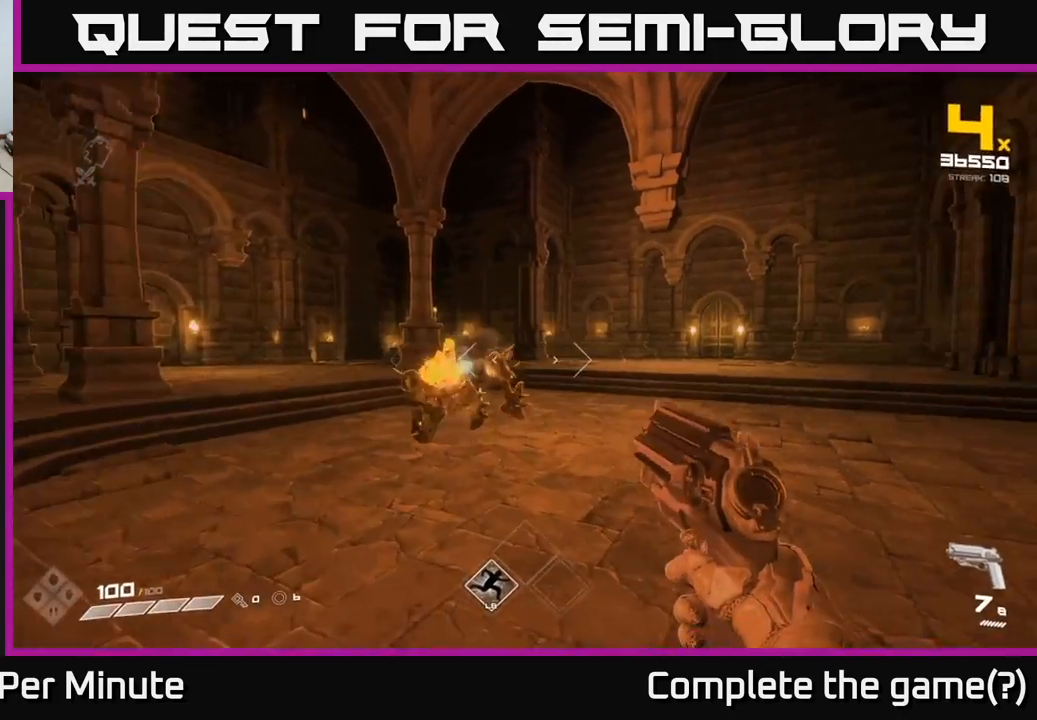
{"buttons": [], "left_stick": "left", "right_stick": "center", "events": [[17, "left_stick", "left"], [100, "R2", "up"], [250, "left_stick", "center"], [367, "R2", "down"], [400, "left_stick", "left"], [467, "R2", "up"]]}
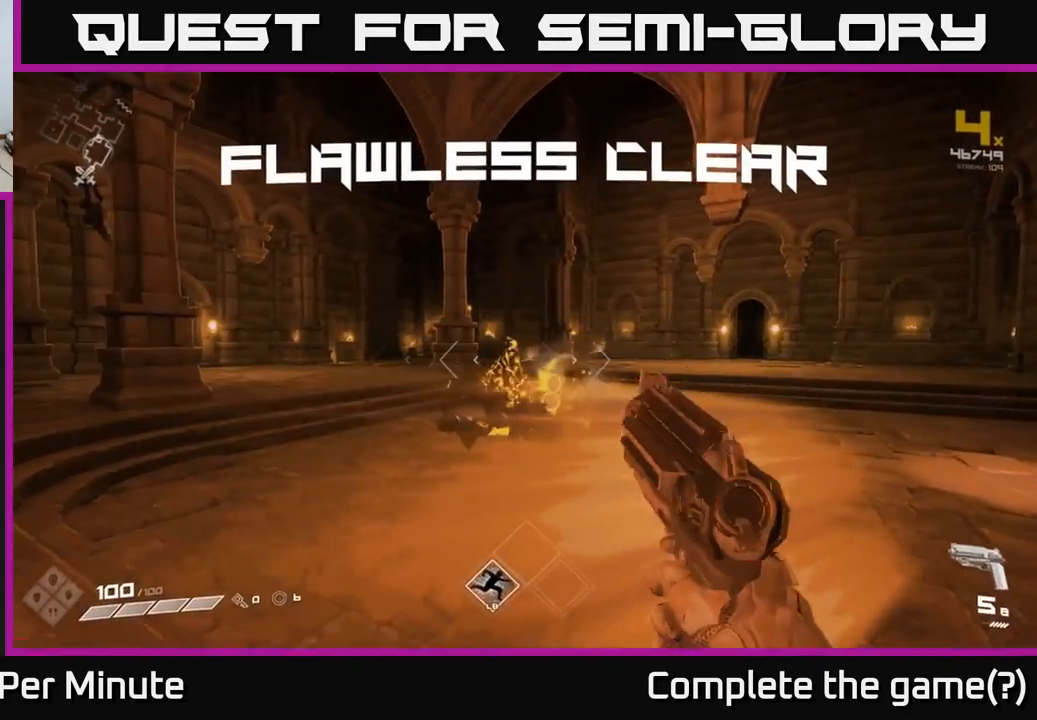
{"buttons": [], "left_stick": "up", "right_stick": "down-right", "events": [[50, "left_stick", "up"], [183, "R1", "down"], [250, "R1", "up"], [500, "right_stick", "down-right"]]}
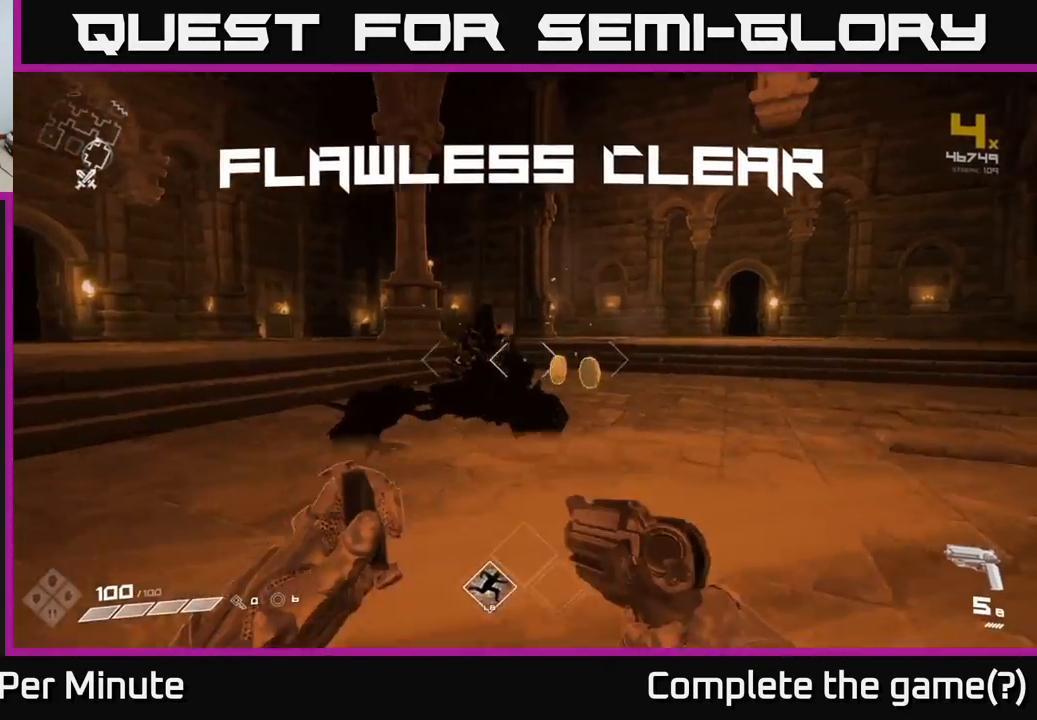
{"buttons": [], "left_stick": "up-left", "right_stick": "down-right", "events": [[17, "R1", "down"], [83, "R1", "up"], [117, "right_stick", "center"], [383, "right_stick", "down-right"], [467, "left_stick", "up-left"]]}
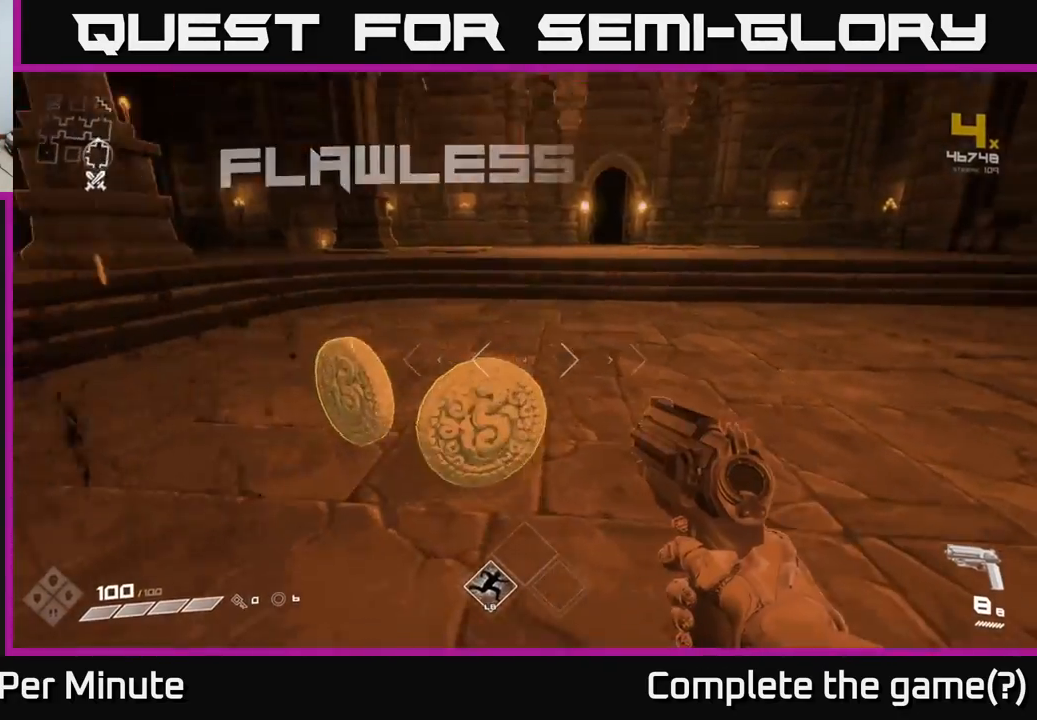
{"buttons": [], "left_stick": "up", "right_stick": "center", "events": [[33, "right_stick", "right"], [150, "left_stick", "up-right"], [433, "right_stick", "center"], [467, "left_stick", "up"]]}
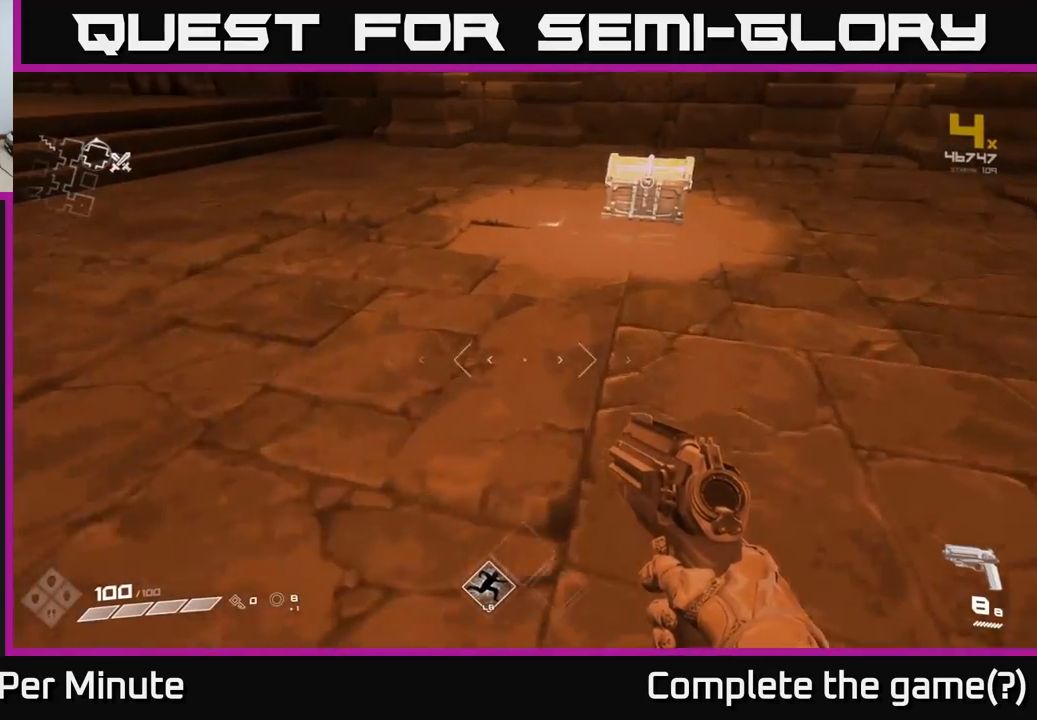
{"buttons": ["X"], "left_stick": "center", "right_stick": "center", "events": [[233, "right_stick", "right"], [317, "right_stick", "center"], [450, "X", "down"], [450, "left_stick", "center"]]}
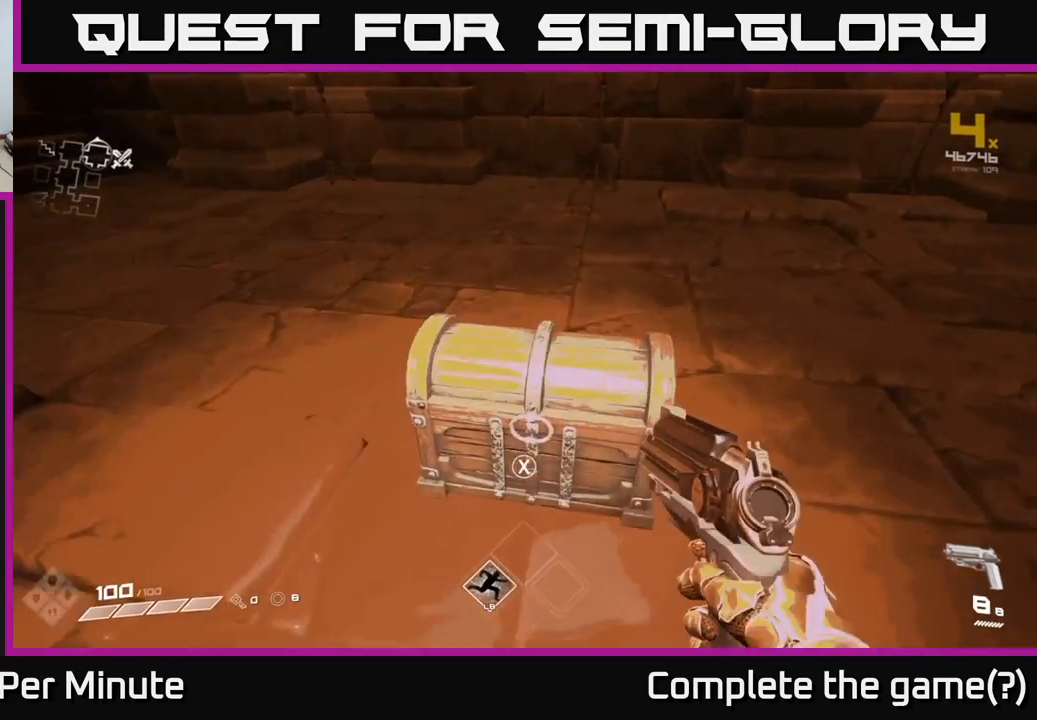
{"buttons": [], "left_stick": "center", "right_stick": "center", "events": [[50, "X", "up"], [100, "left_stick", "down-right"], [167, "left_stick", "center"], [267, "X", "down"], [350, "X", "up"], [400, "left_stick", "up"], [500, "left_stick", "center"]]}
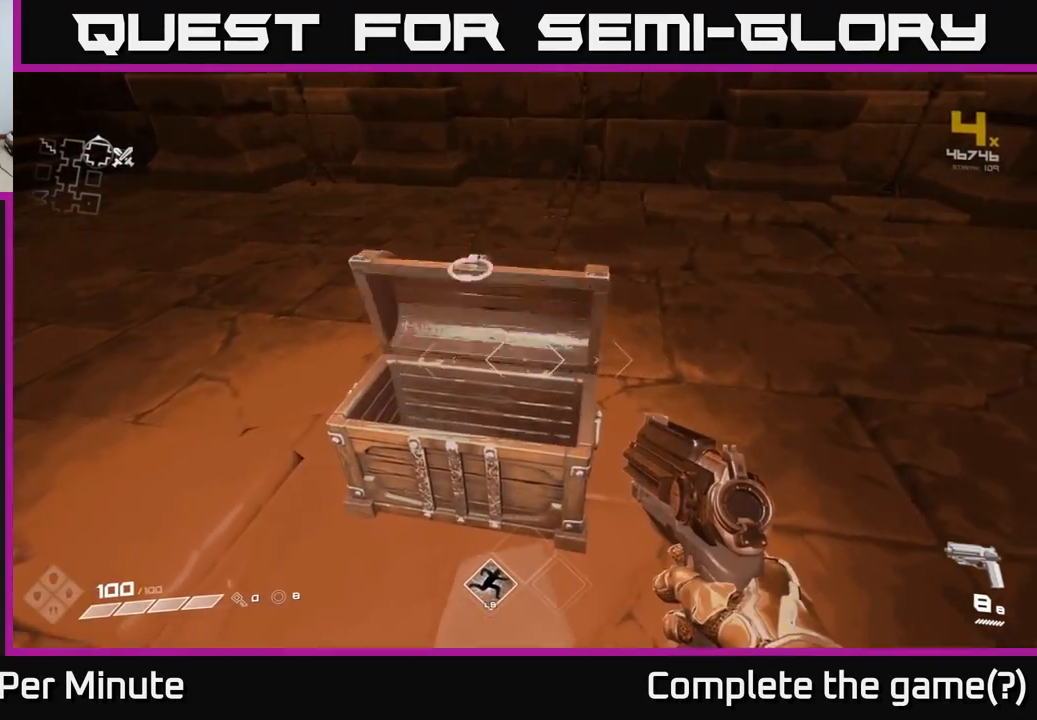
{"buttons": [], "left_stick": "center", "right_stick": "center", "events": [[100, "right_stick", "up"], [217, "right_stick", "center"]]}
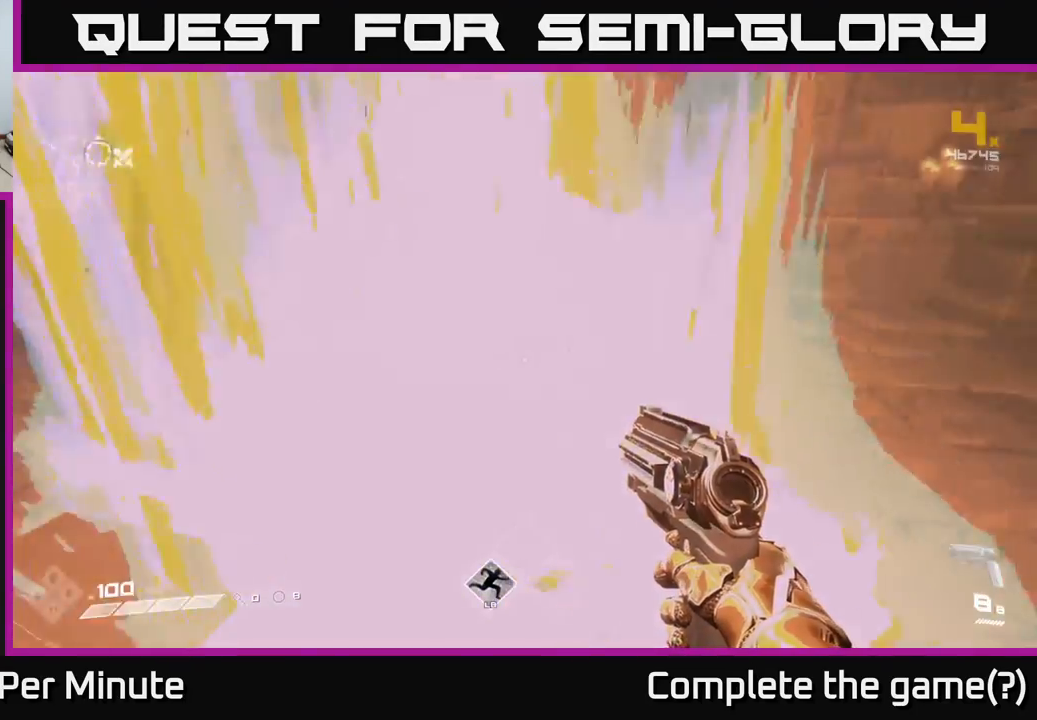
{"buttons": [], "left_stick": "down-left", "right_stick": "left", "events": [[133, "left_stick", "up"], [183, "right_stick", "left"], [350, "left_stick", "right"], [433, "left_stick", "down"], [483, "left_stick", "down-left"]]}
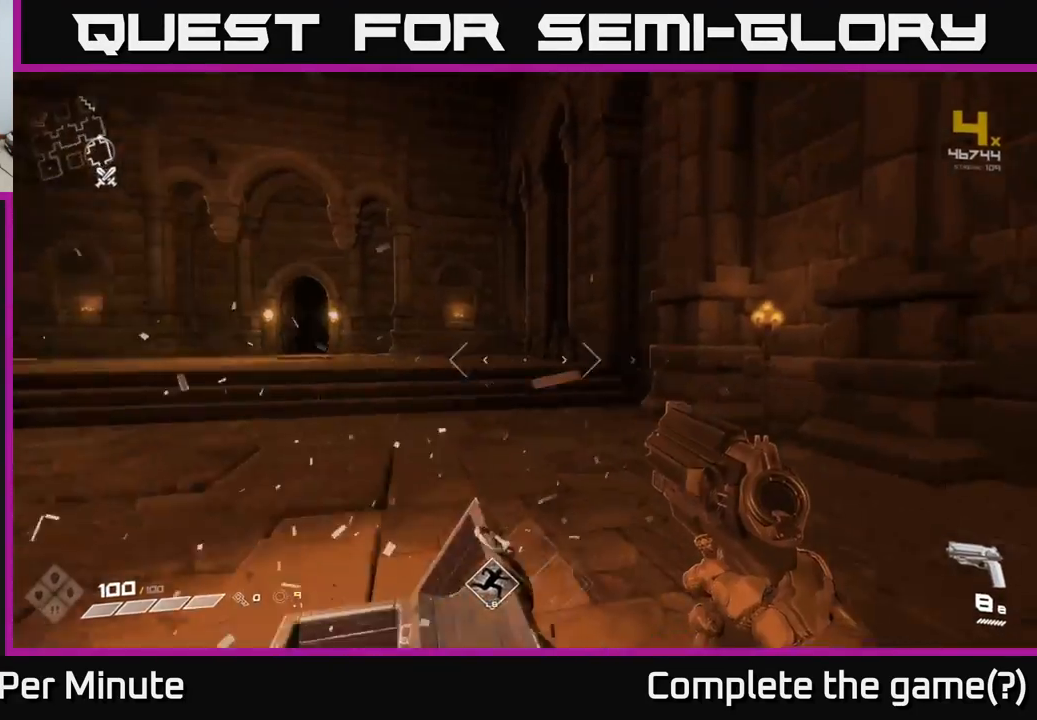
{"buttons": [], "left_stick": "up-right", "right_stick": "center", "events": [[167, "left_stick", "up-left"], [233, "left_stick", "up"], [300, "right_stick", "center"], [417, "left_stick", "up-right"]]}
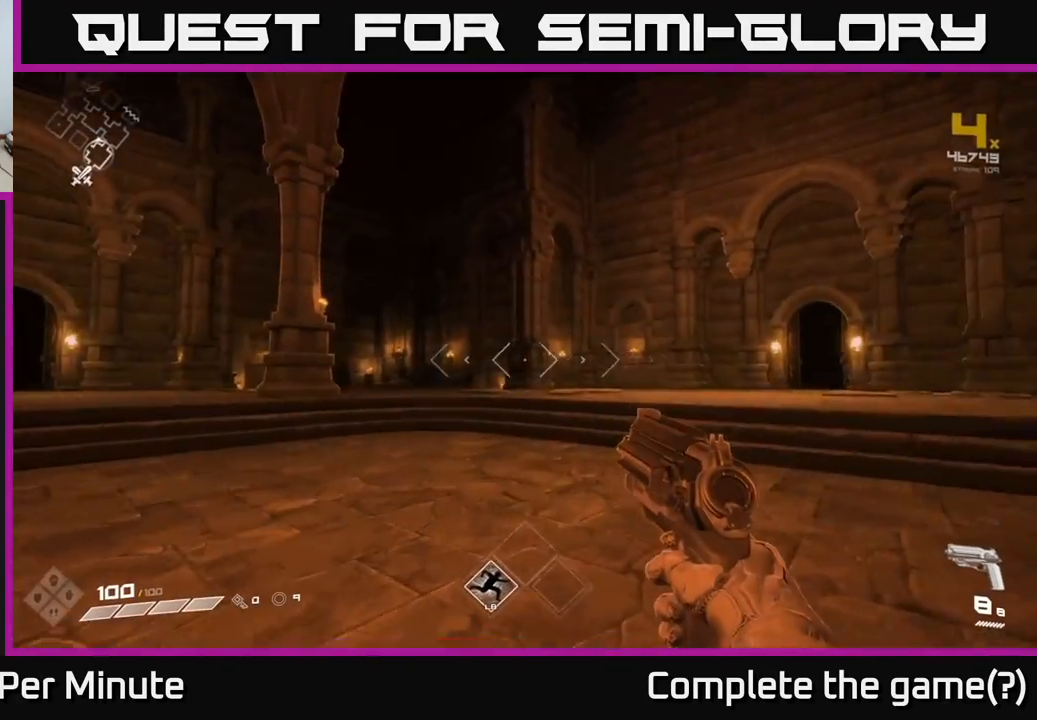
{"buttons": [], "left_stick": "up-right", "right_stick": "left", "events": [[17, "right_stick", "left"], [200, "right_stick", "center"], [483, "right_stick", "left"]]}
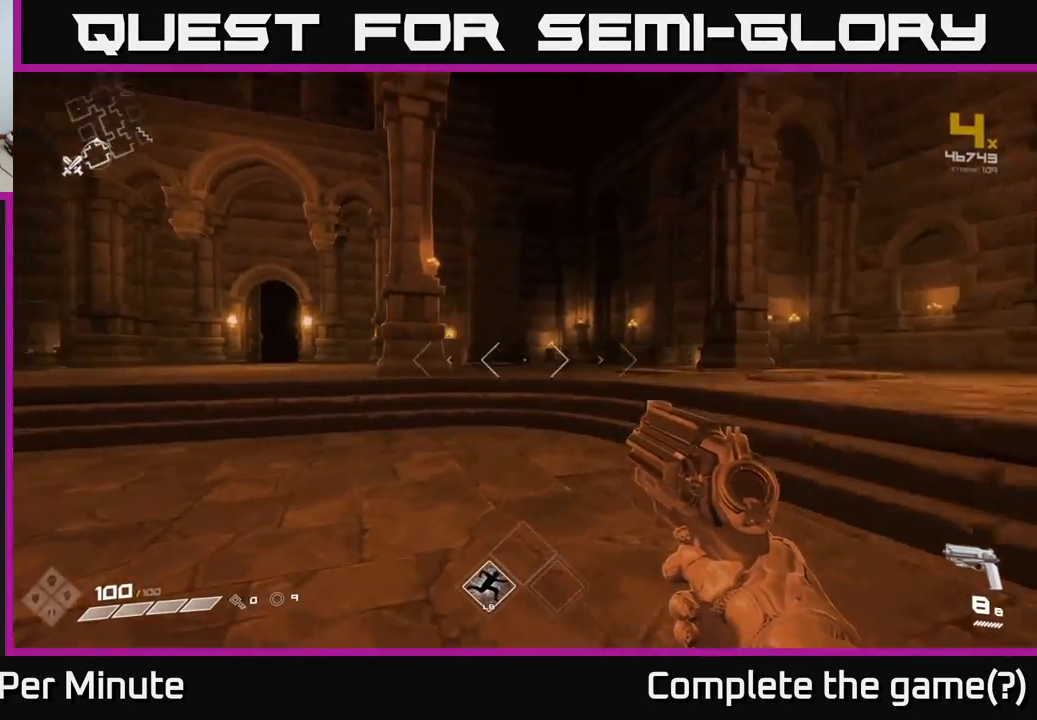
{"buttons": [], "left_stick": "up", "right_stick": "center", "events": [[417, "right_stick", "center"], [450, "left_stick", "up"]]}
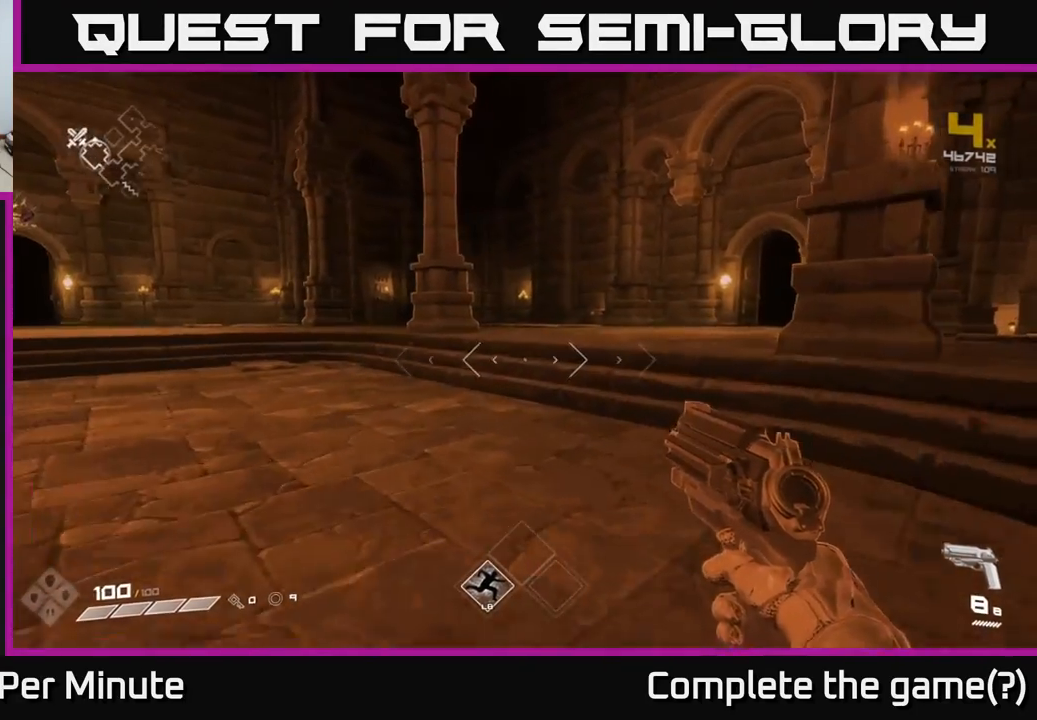
{"buttons": [], "left_stick": "up", "right_stick": "center", "events": [[200, "right_stick", "left"], [400, "right_stick", "center"]]}
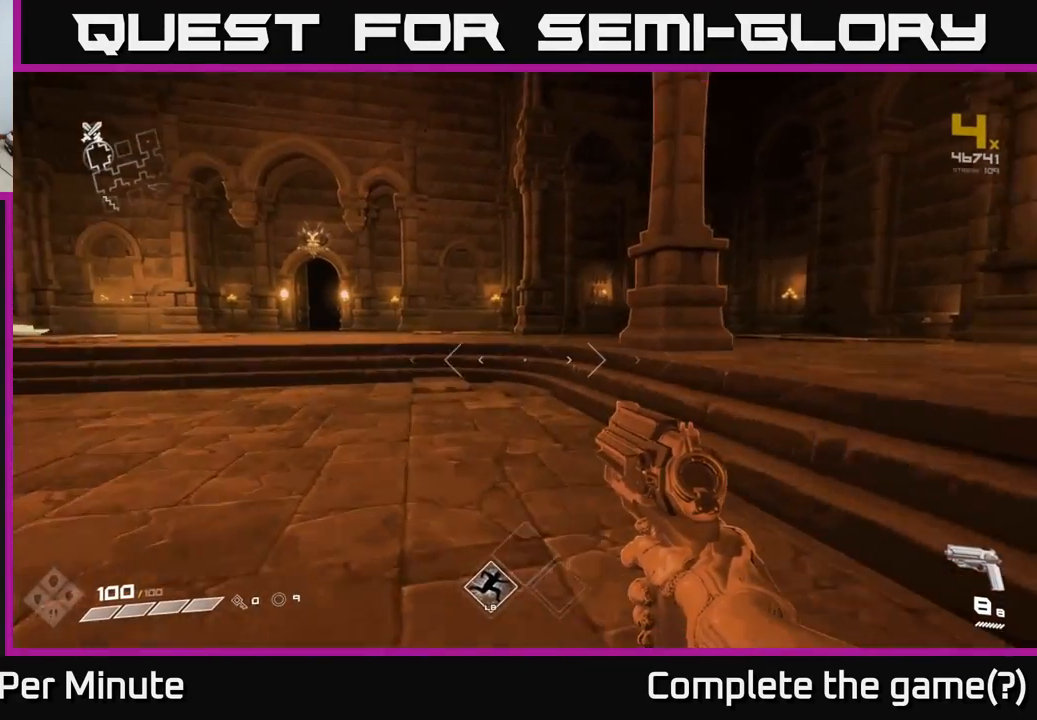
{"buttons": [], "left_stick": "up-left", "right_stick": "left", "events": [[283, "left_stick", "up-left"], [300, "right_stick", "left"]]}
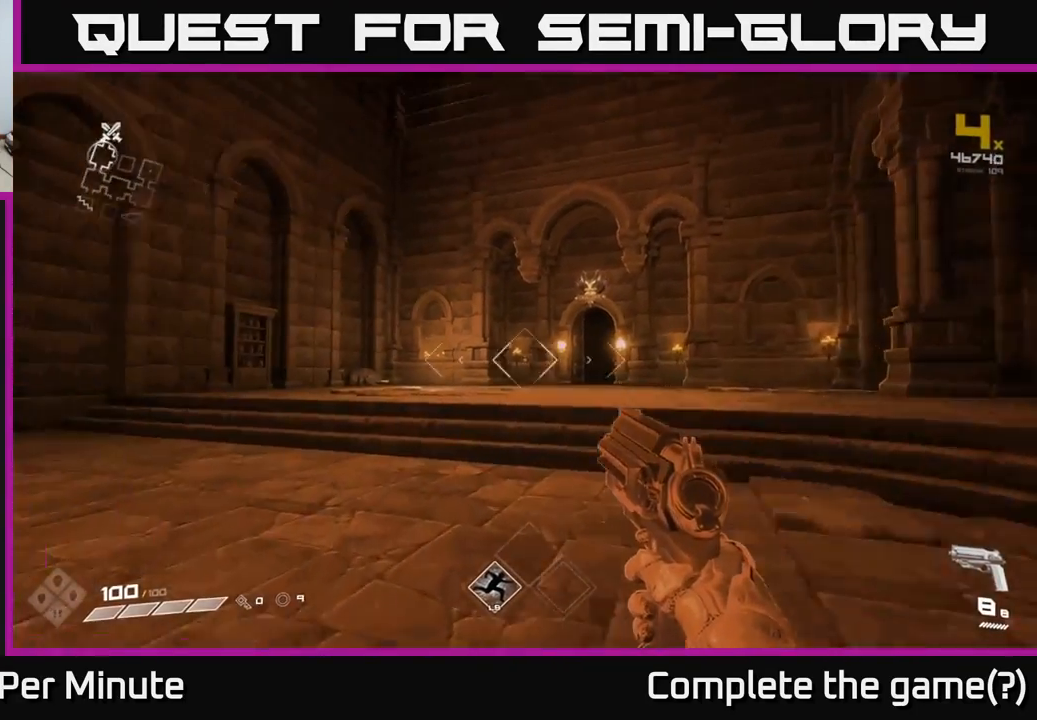
{"buttons": [], "left_stick": "up", "right_stick": "center", "events": [[33, "right_stick", "center"], [100, "left_stick", "up"]]}
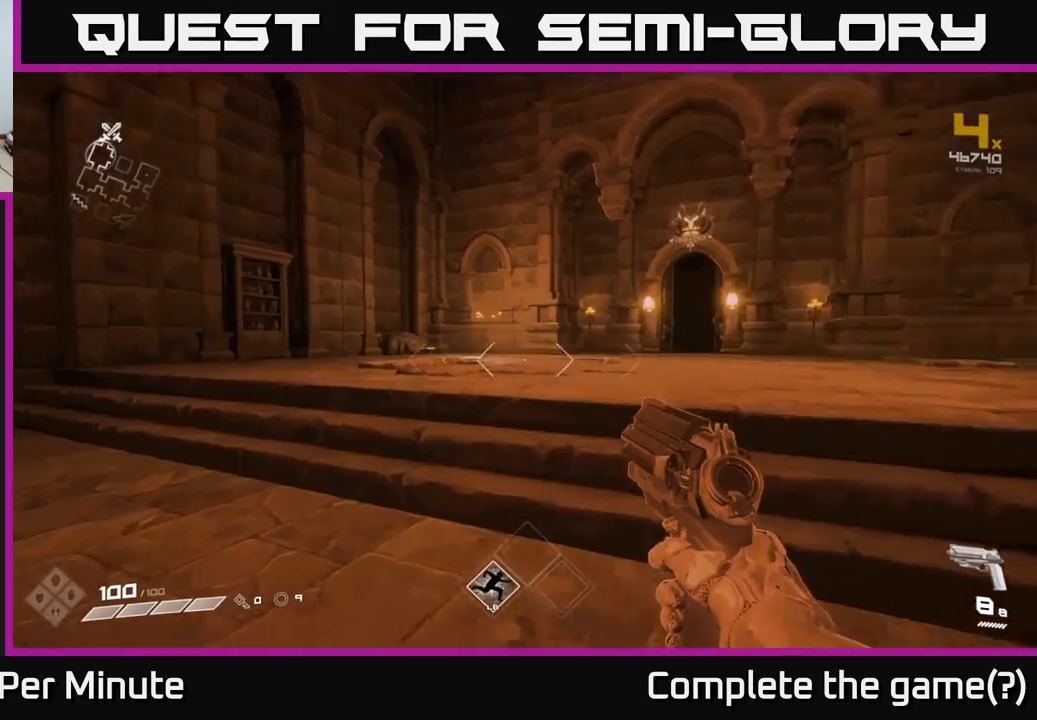
{"buttons": [], "left_stick": "up", "right_stick": "center", "events": [[17, "right_stick", "left"], [167, "right_stick", "center"]]}
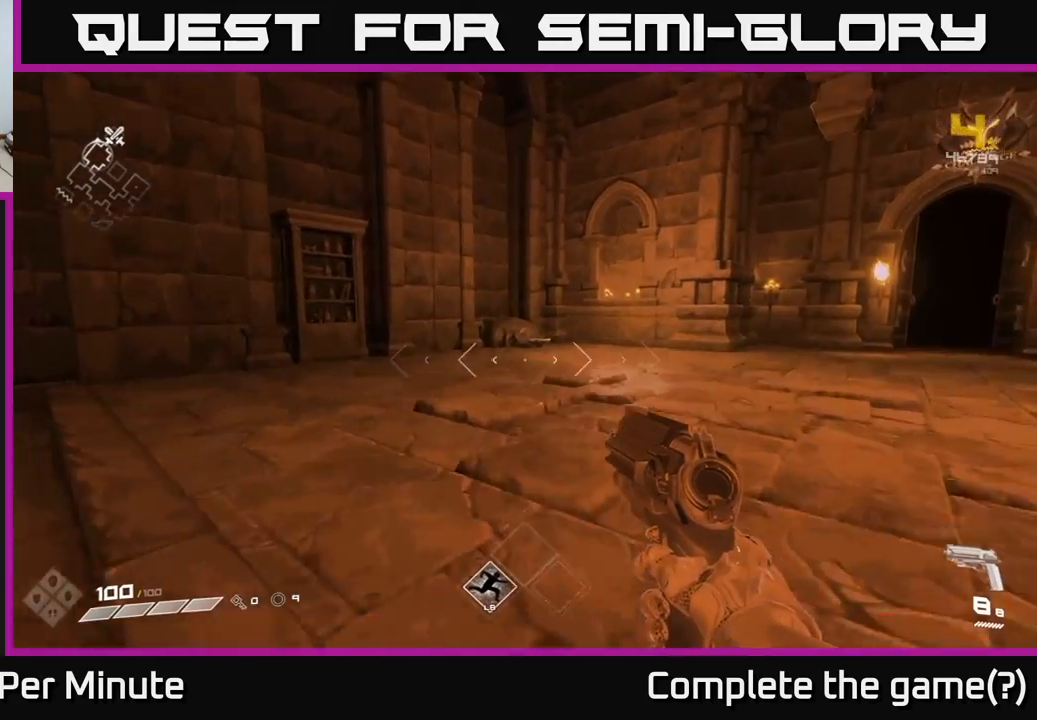
{"buttons": [], "left_stick": "up", "right_stick": "down", "events": [[483, "right_stick", "down"]]}
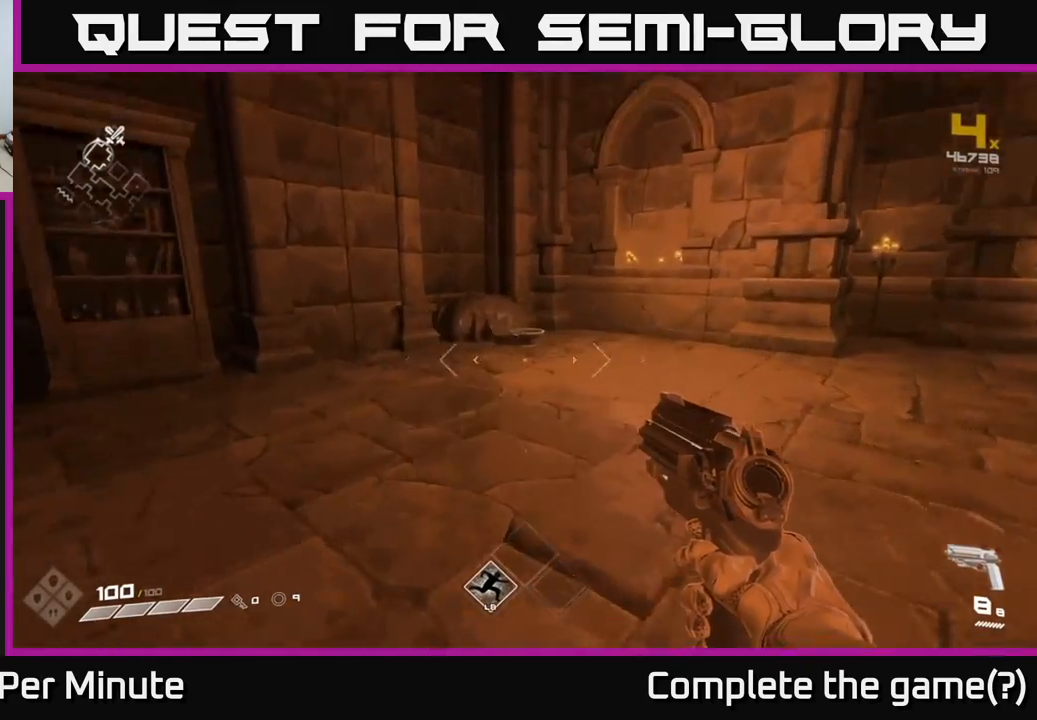
{"buttons": [], "left_stick": "up", "right_stick": "center", "events": [[150, "right_stick", "center"]]}
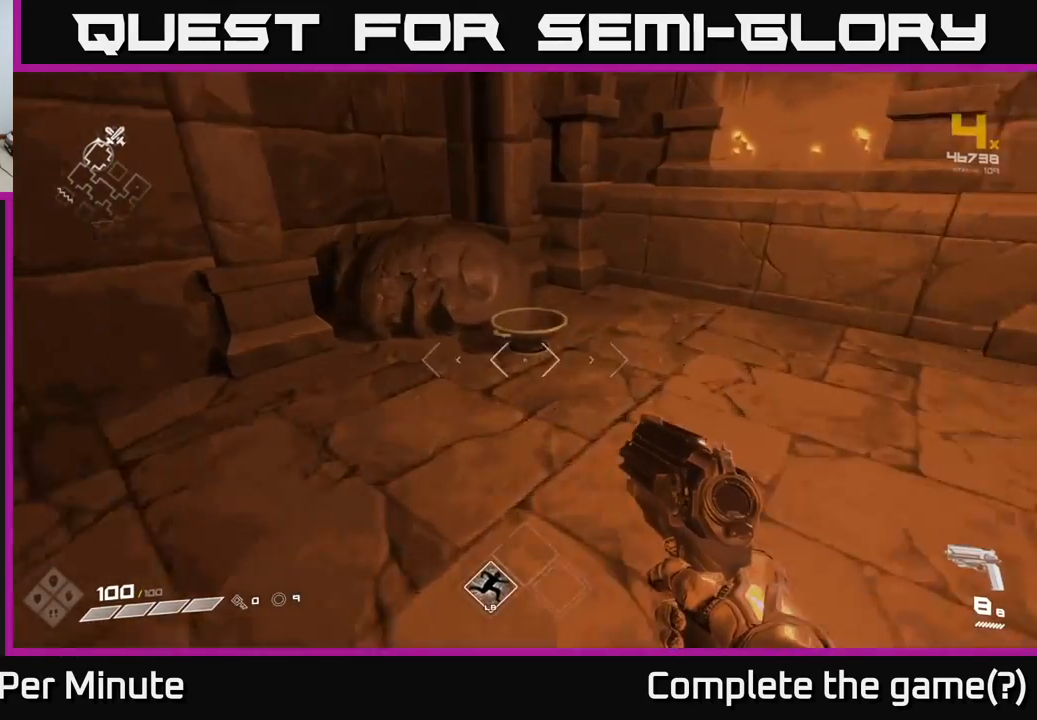
{"buttons": [], "left_stick": "center", "right_stick": "center", "events": [[167, "left_stick", "center"], [283, "X", "down"], [367, "X", "up"]]}
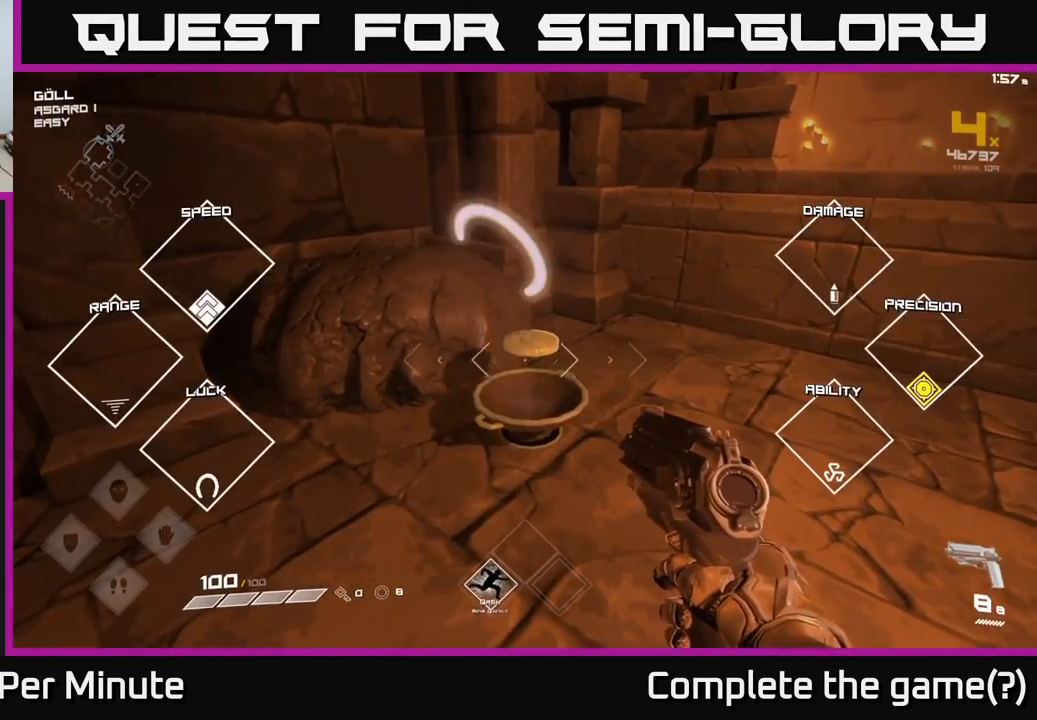
{"buttons": [], "left_stick": "right", "right_stick": "right", "events": [[233, "left_stick", "up"], [300, "right_stick", "right"], [367, "left_stick", "right"]]}
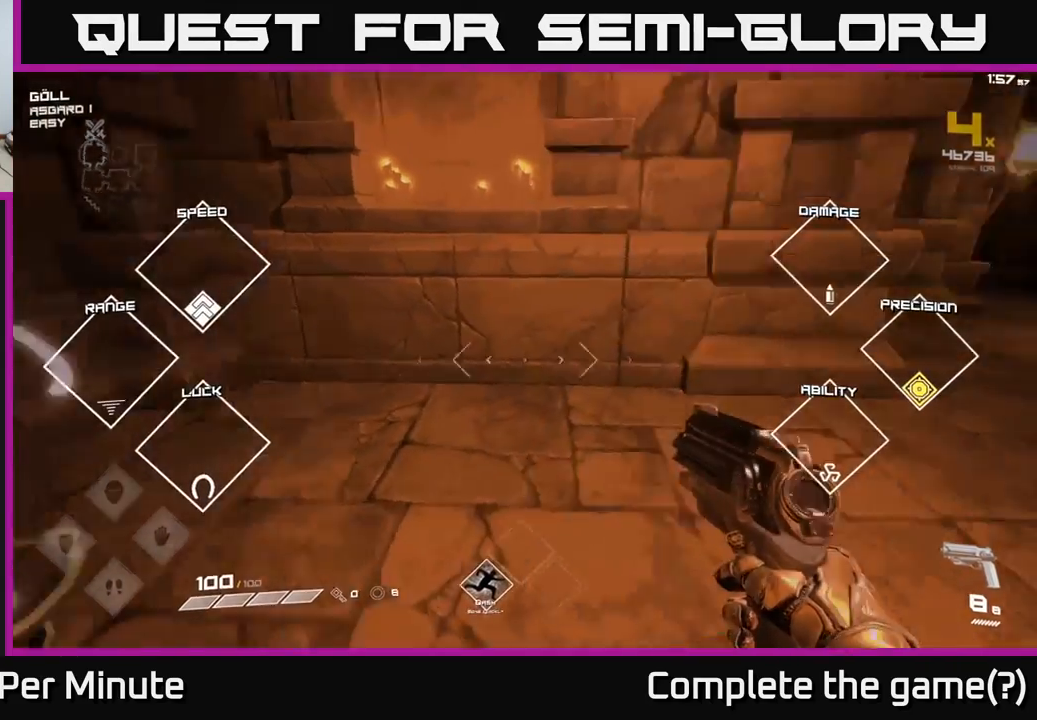
{"buttons": [], "left_stick": "up", "right_stick": "left", "events": [[250, "right_stick", "center"], [367, "left_stick", "up"], [450, "right_stick", "left"]]}
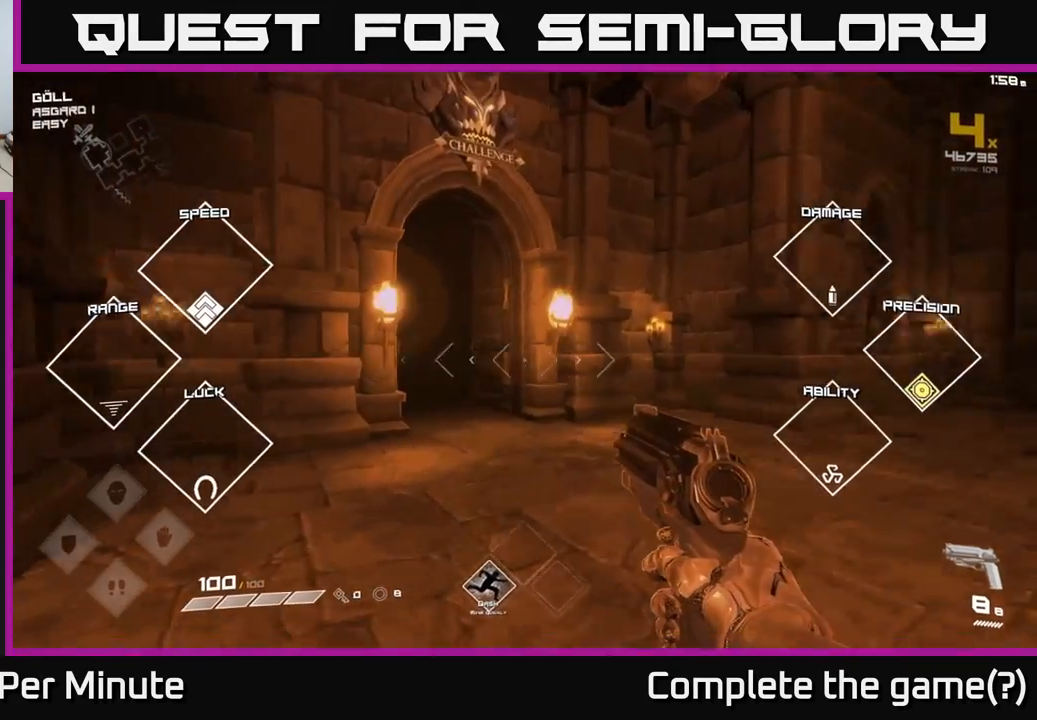
{"buttons": ["L1"], "left_stick": "up", "right_stick": "center", "events": [[83, "right_stick", "center"], [400, "L1", "down"]]}
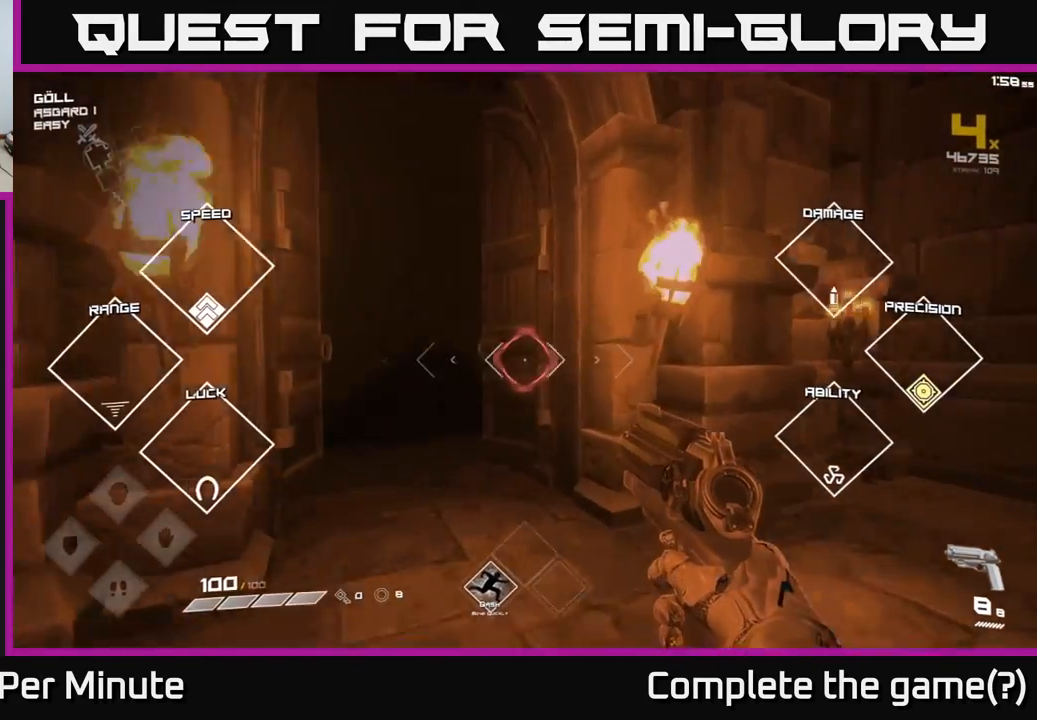
{"buttons": [], "left_stick": "up-right", "right_stick": "center", "events": [[17, "L1", "up"], [50, "right_stick", "left"], [233, "right_stick", "center"], [450, "left_stick", "up-right"]]}
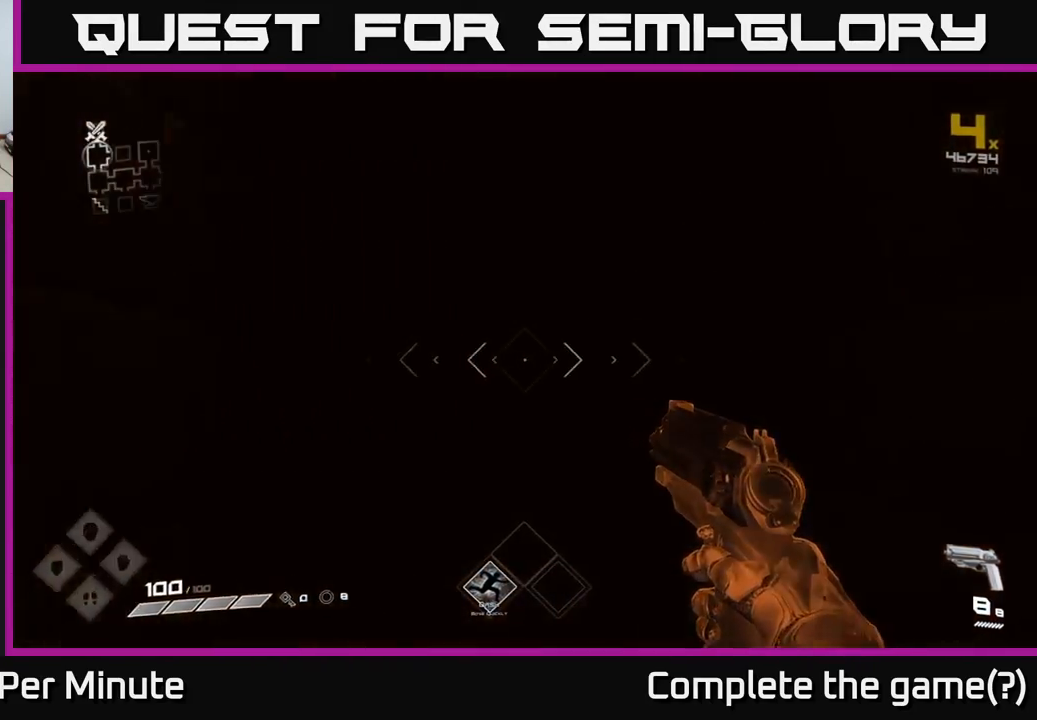
{"buttons": [], "left_stick": "up", "right_stick": "center", "events": [[83, "left_stick", "up"]]}
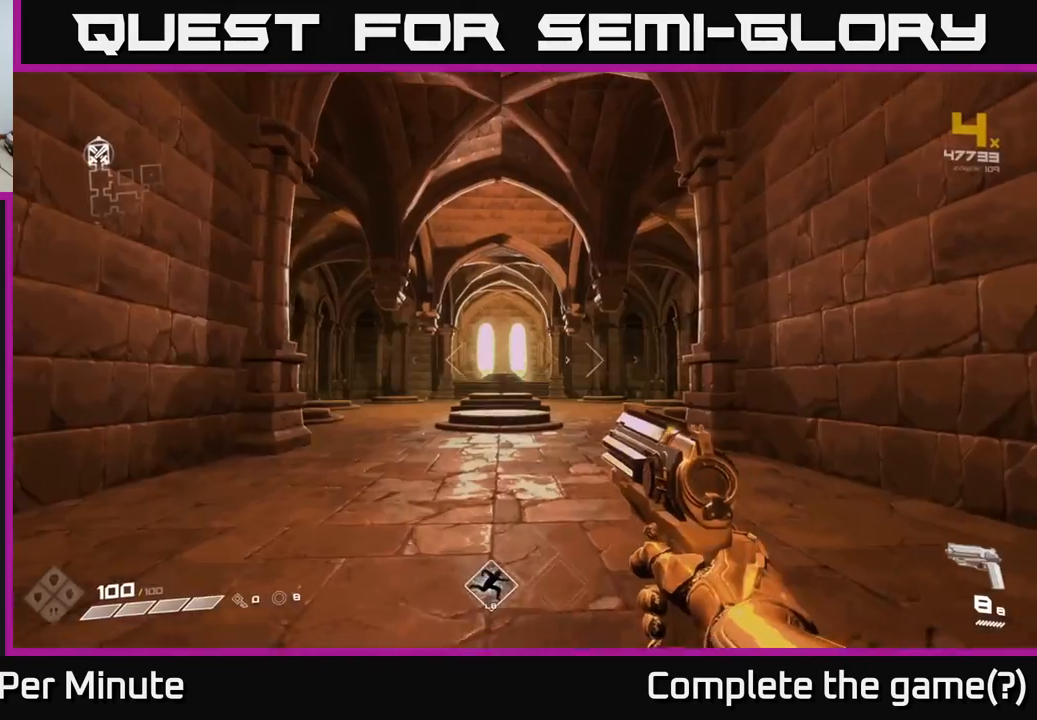
{"buttons": ["L1"], "left_stick": "up", "right_stick": "center", "events": [[483, "L1", "down"]]}